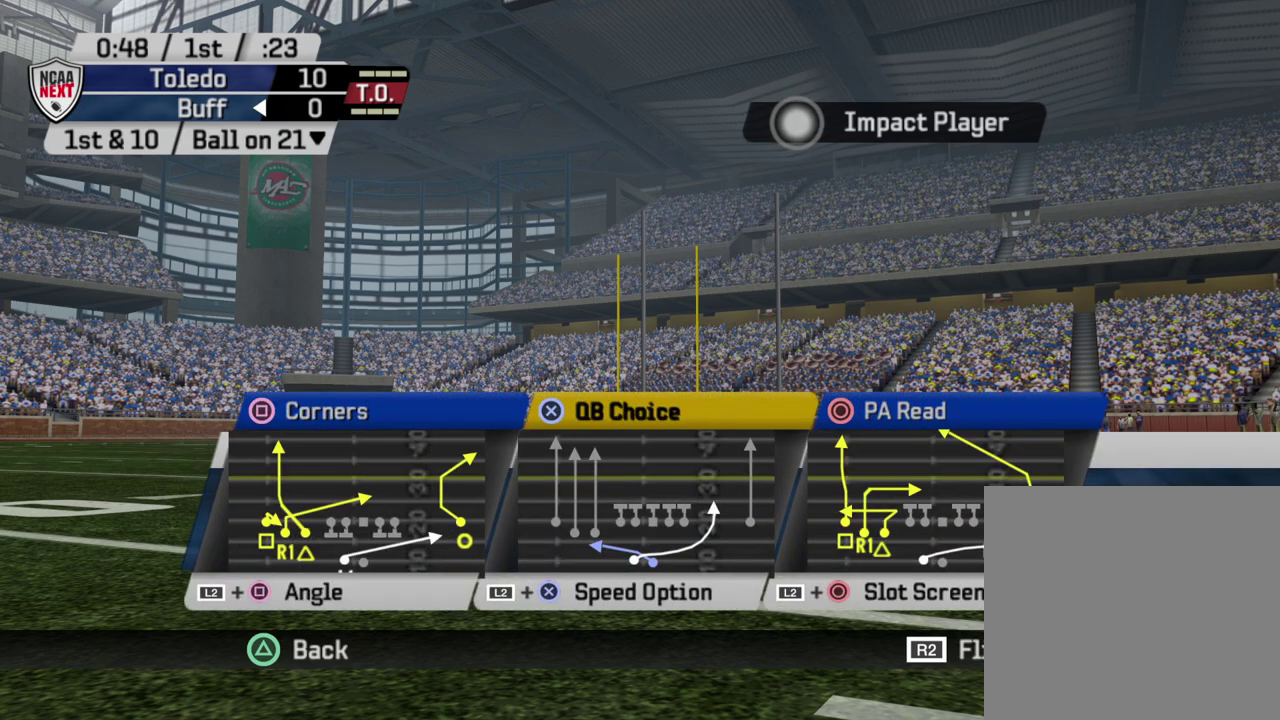
Gameplay with a controller (PlayStation layout); each line is a JSON object with the inputs held at the frame after it (dt_ms = milliseconds from this image to that frame). "events" lists button and stick changes between this image and that frame as [ms after this image, input, new state], when the widget could be followed in between. Not read: R1.
{"dt_ms": 300, "buttons": ["CROSS"], "left_stick": "center", "right_stick": "center", "events": [[133, "CROSS", "down"]]}
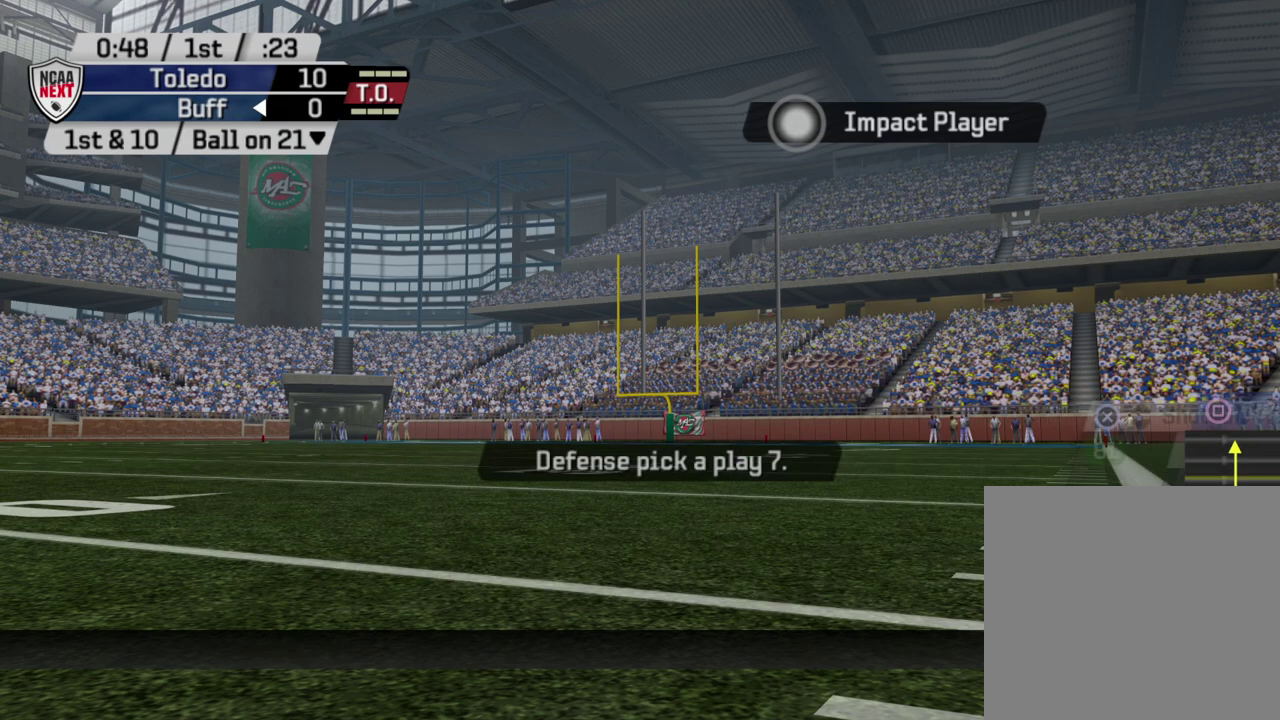
{"dt_ms": 700, "buttons": [], "left_stick": "center", "right_stick": "center", "events": [[17, "CROSS", "up"]]}
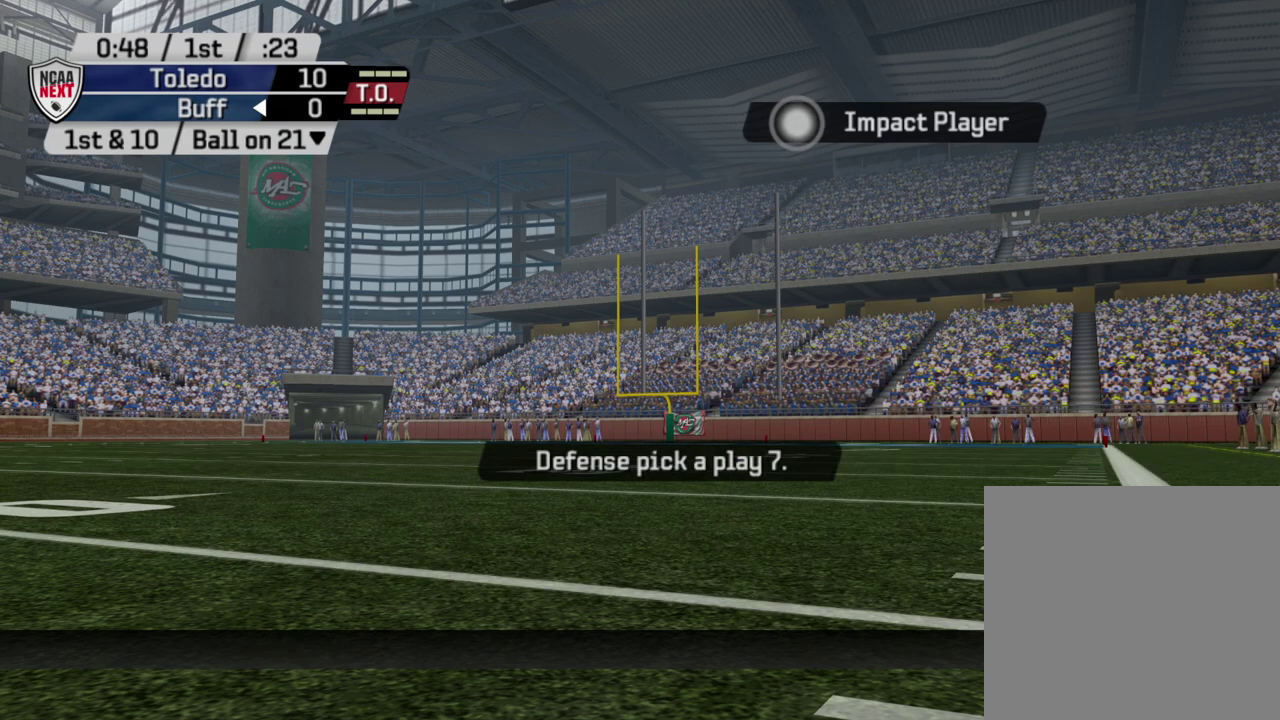
{"dt_ms": 500, "buttons": [], "left_stick": "center", "right_stick": "center", "events": []}
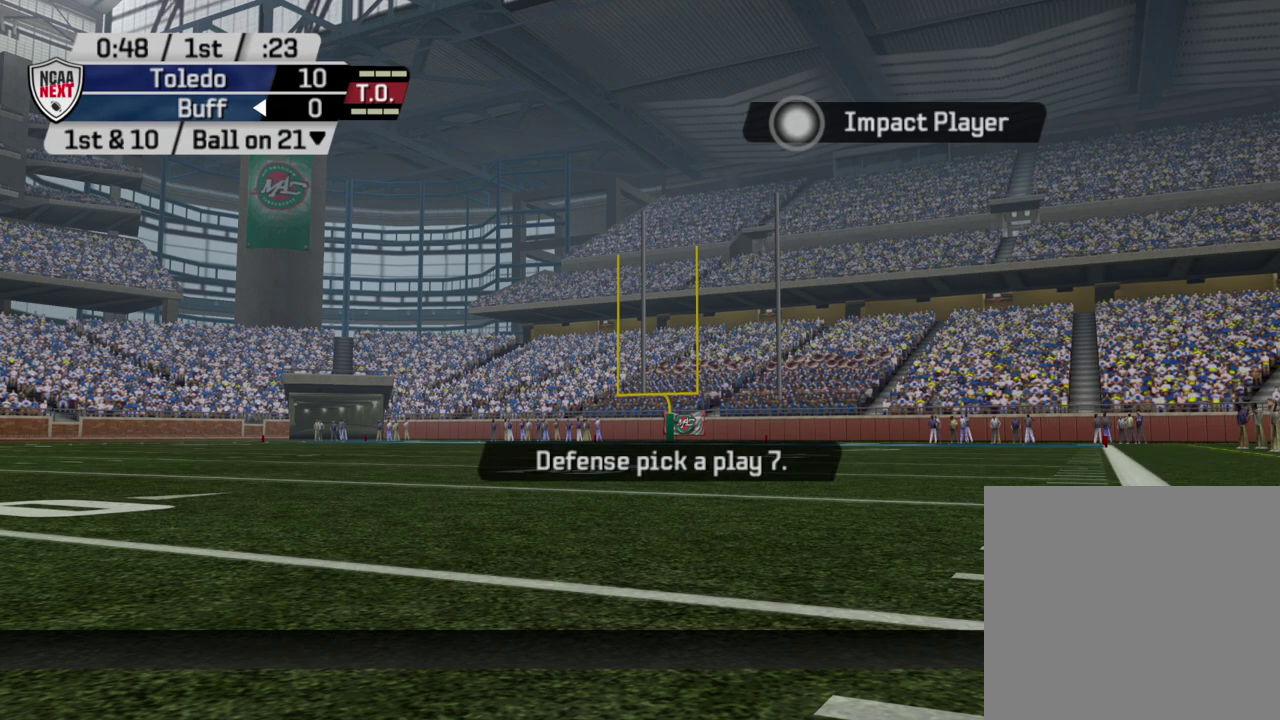
{"dt_ms": 700, "buttons": [], "left_stick": "center", "right_stick": "center", "events": []}
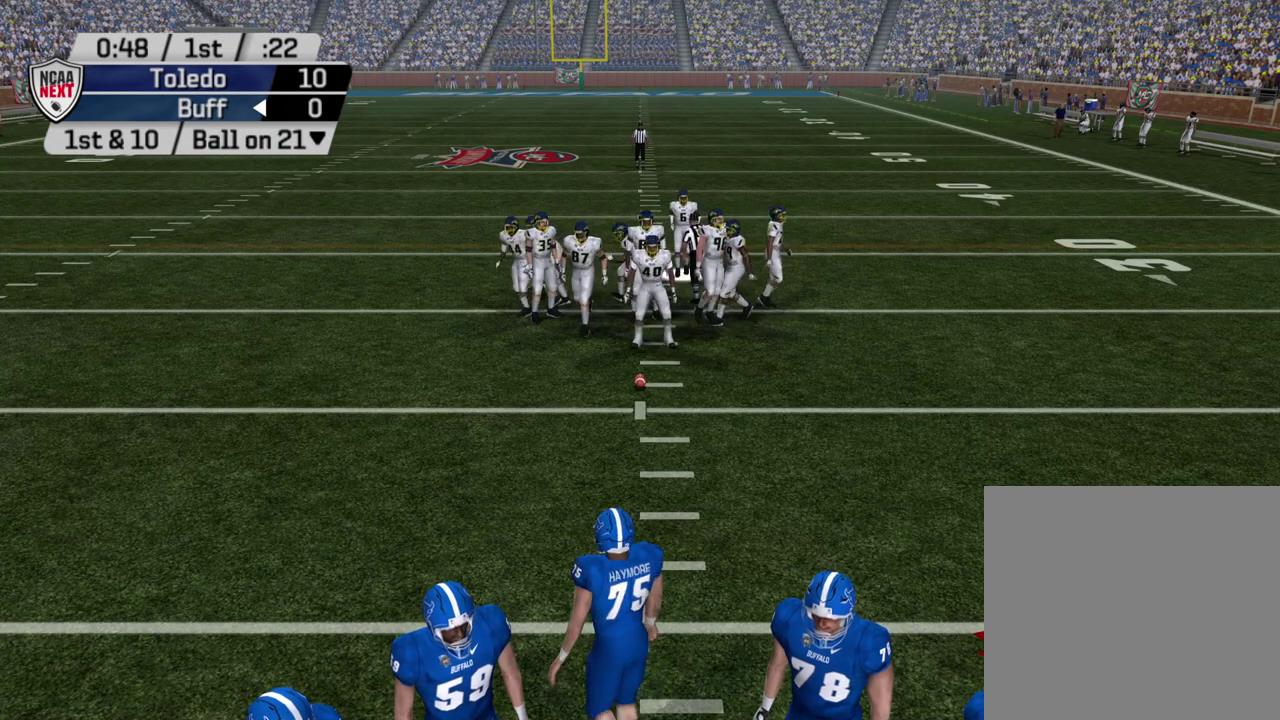
{"dt_ms": 500, "buttons": [], "left_stick": "center", "right_stick": "center", "events": []}
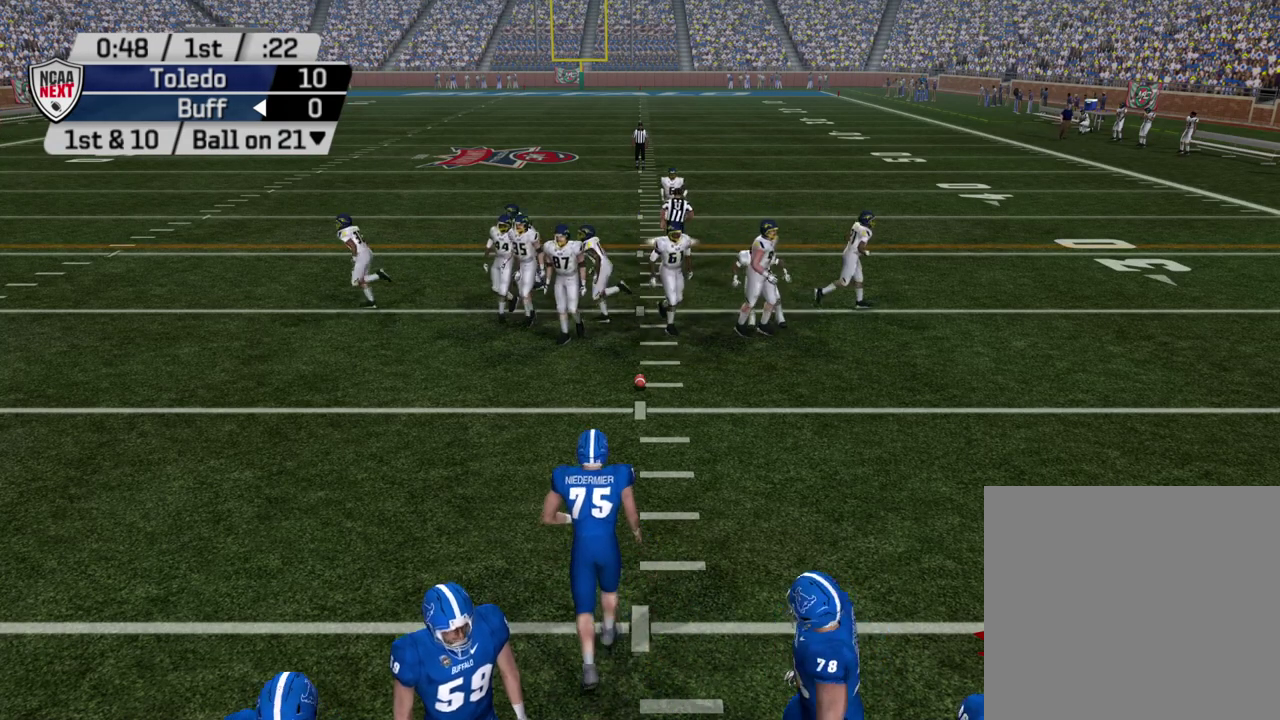
{"dt_ms": 500, "buttons": ["CROSS"], "left_stick": "center", "right_stick": "center", "events": [[483, "CROSS", "down"]]}
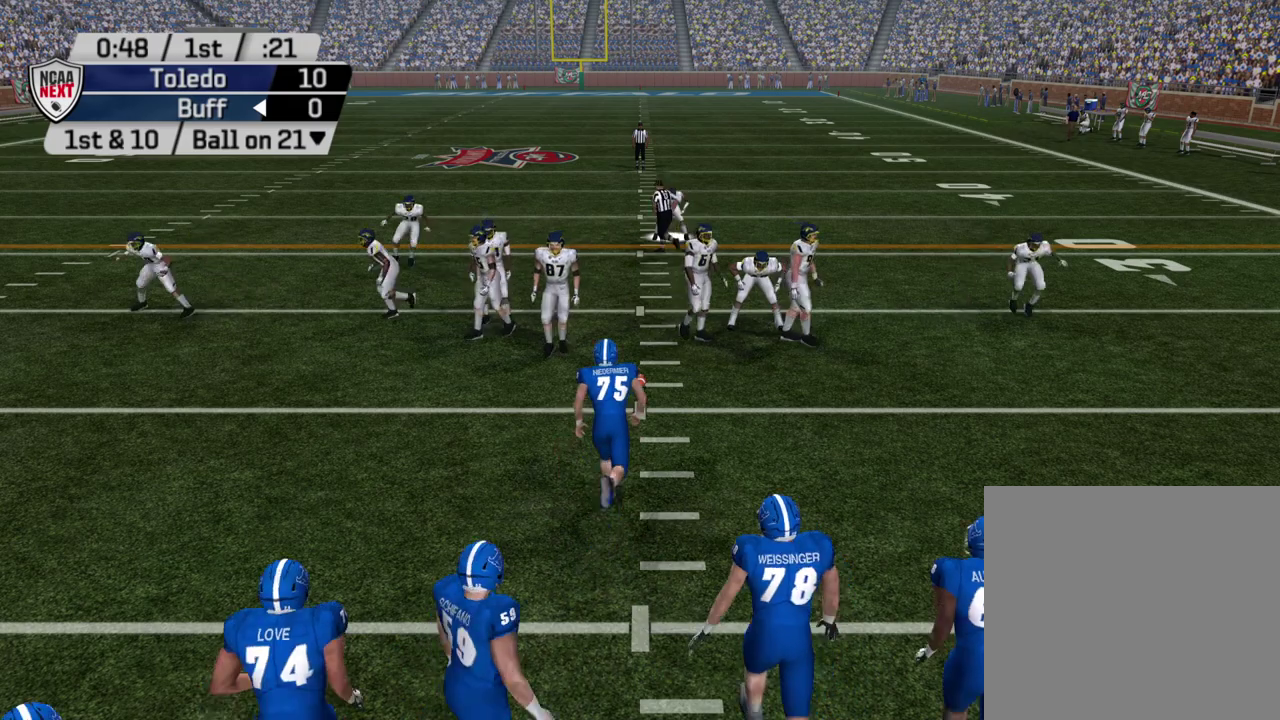
{"dt_ms": 300, "buttons": [], "left_stick": "center", "right_stick": "center", "events": [[133, "CROSS", "up"]]}
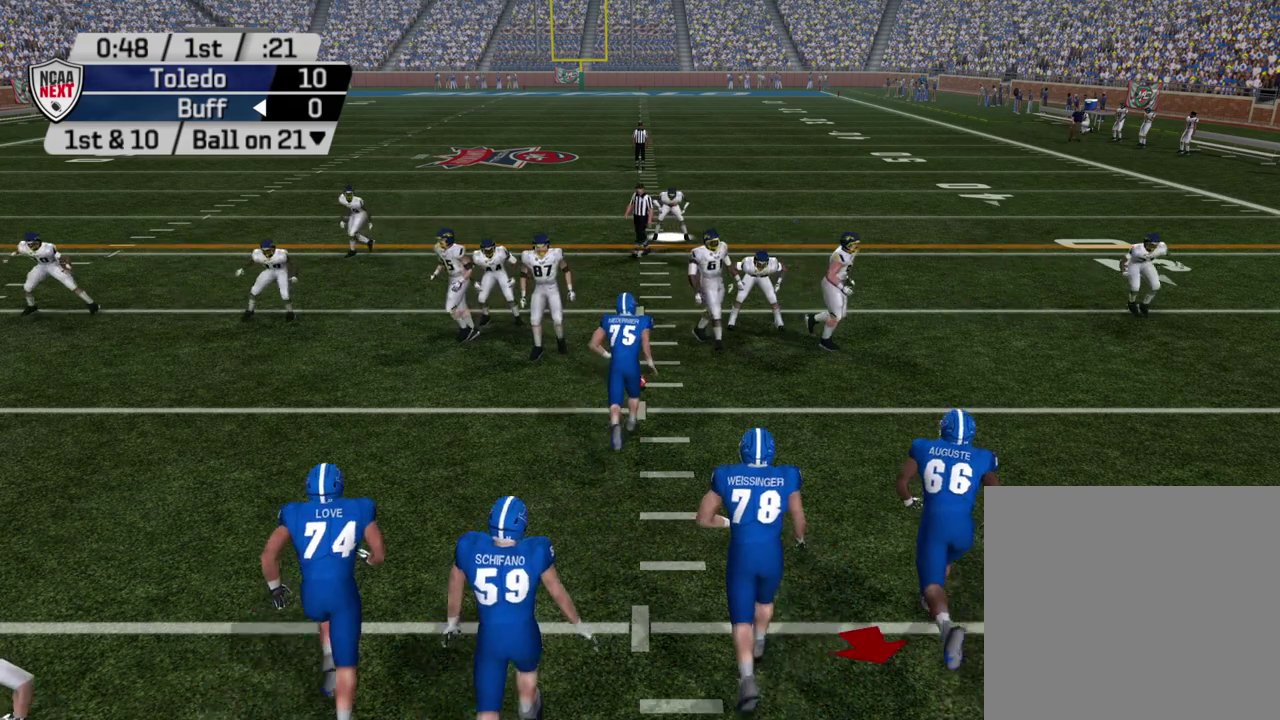
{"dt_ms": 500, "buttons": [], "left_stick": "center", "right_stick": "center", "events": []}
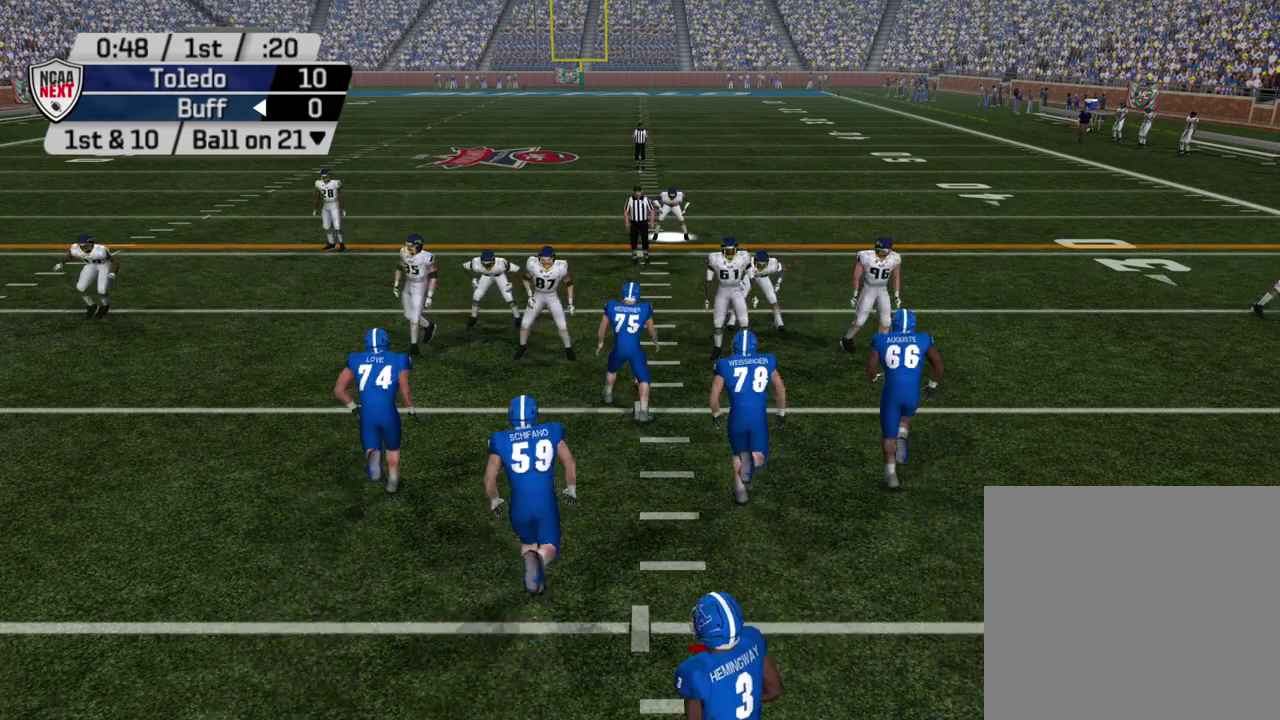
{"dt_ms": 500, "buttons": [], "left_stick": "center", "right_stick": "center", "events": []}
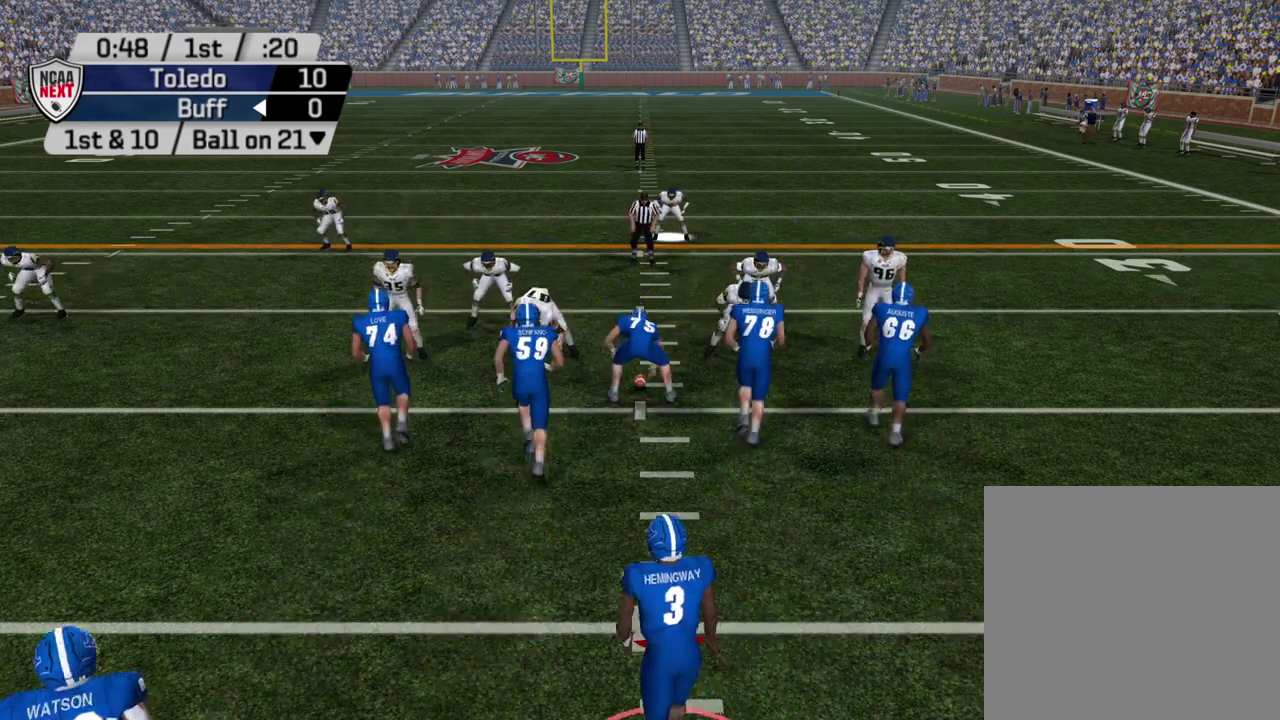
{"dt_ms": 500, "buttons": [], "left_stick": "center", "right_stick": "center", "events": []}
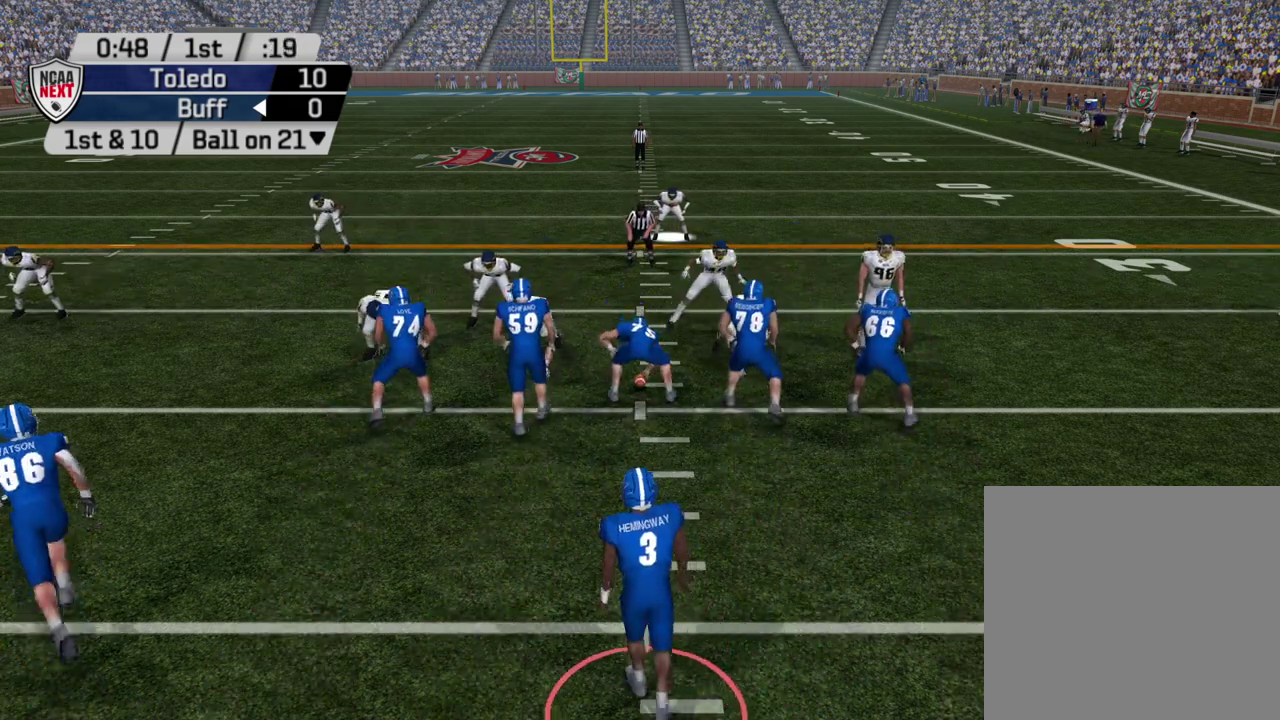
{"dt_ms": 500, "buttons": [], "left_stick": "center", "right_stick": "center", "events": []}
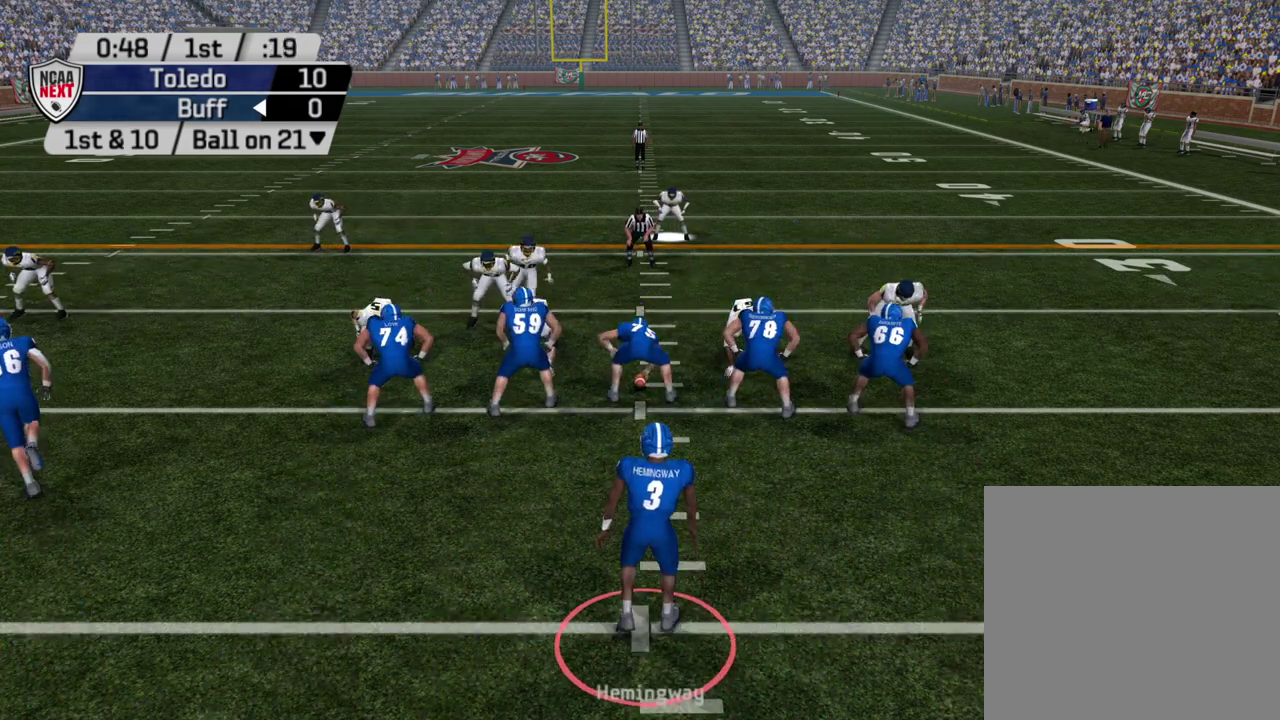
{"dt_ms": 400, "buttons": ["CROSS"], "left_stick": "center", "right_stick": "center", "events": [[367, "CROSS", "down"]]}
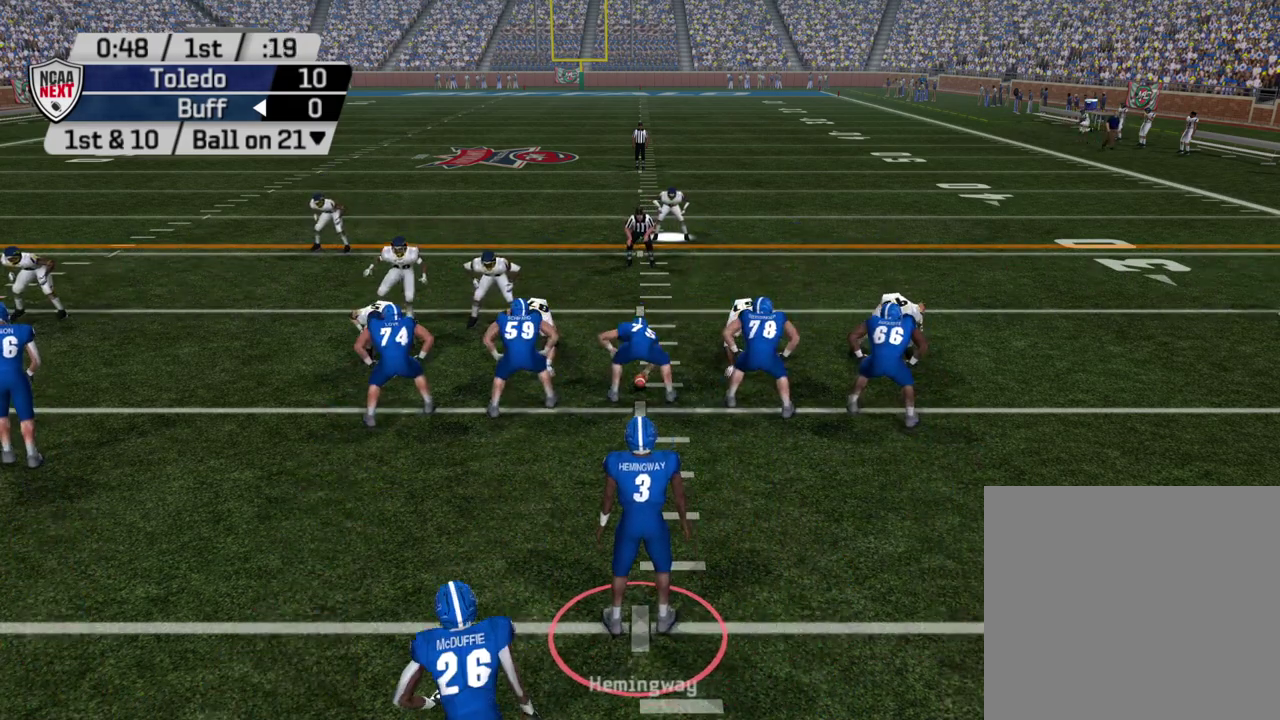
{"dt_ms": 600, "buttons": [], "left_stick": "center", "right_stick": "center", "events": [[533, "CROSS", "up"]]}
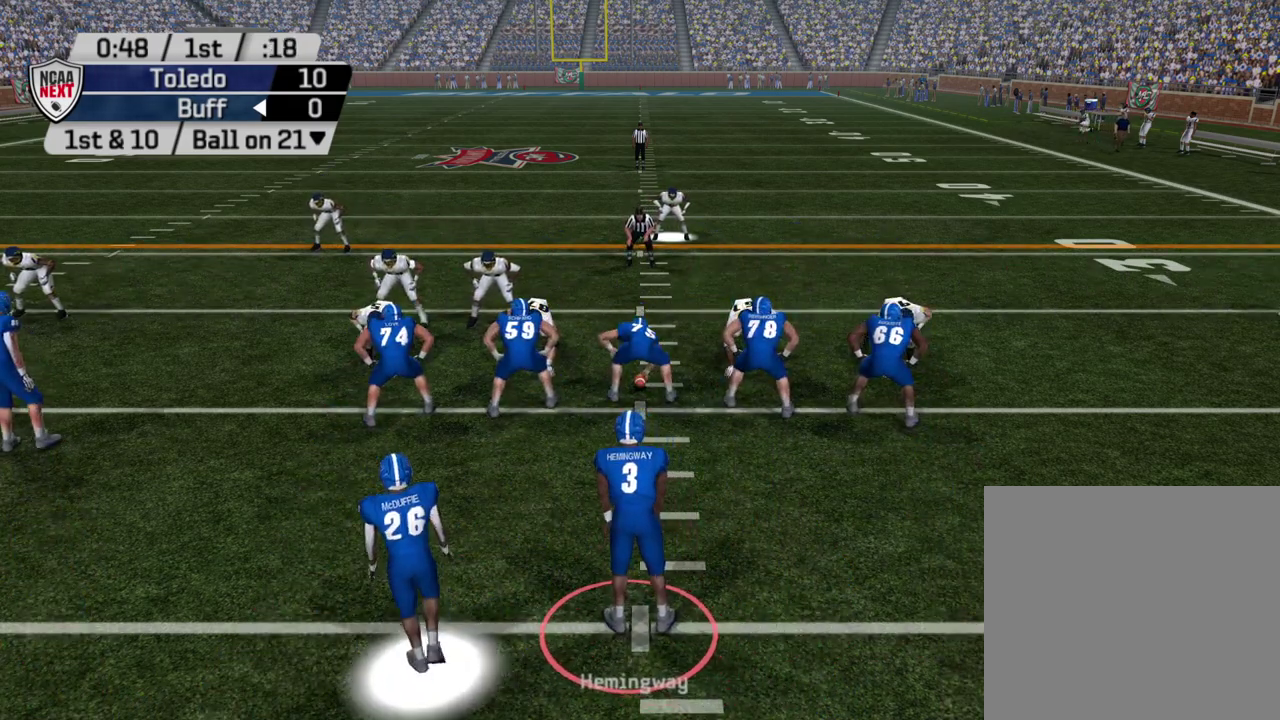
{"dt_ms": 500, "buttons": [], "left_stick": "center", "right_stick": "center", "events": []}
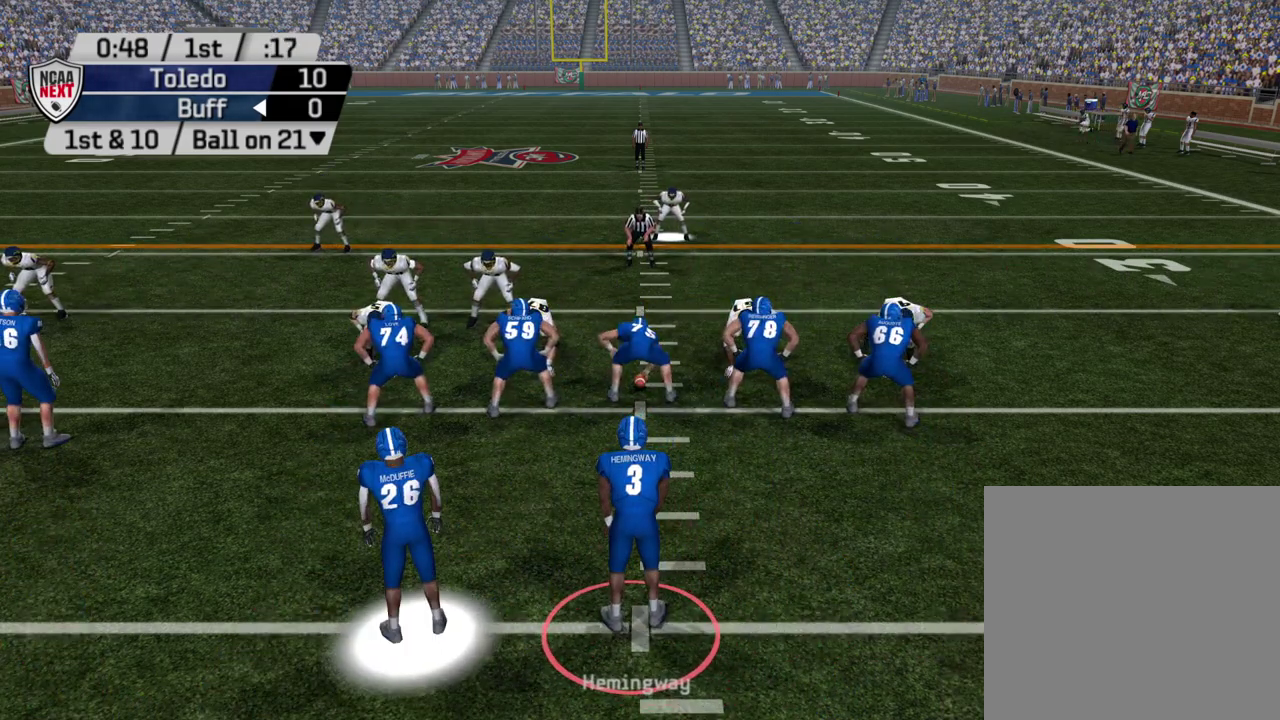
{"dt_ms": 500, "buttons": [], "left_stick": "center", "right_stick": "center", "events": []}
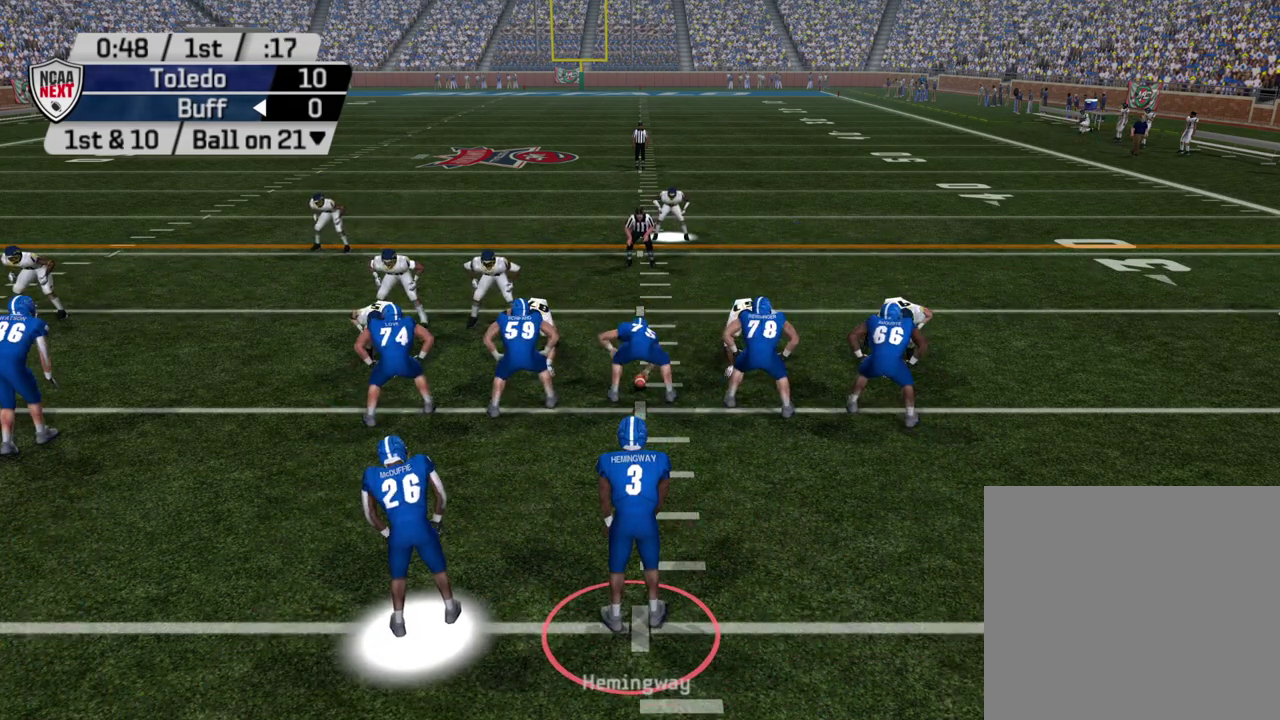
{"dt_ms": 600, "buttons": ["CROSS"], "left_stick": "right", "right_stick": "center", "events": [[217, "CROSS", "down"], [467, "left_stick", "right"]]}